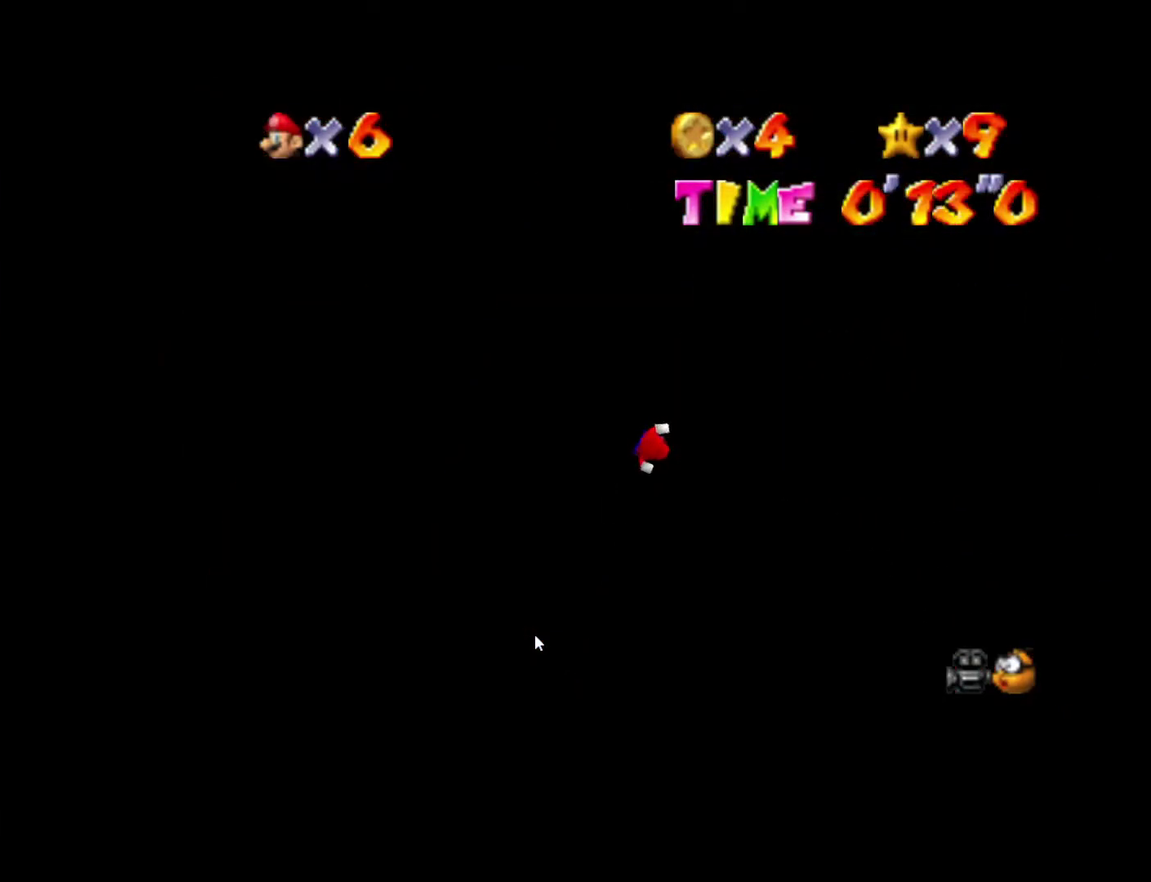
Gameplay with a controller (Xbox layout); each line is a JSON object with the inputs held at the frame after it. "events" lists button and stick changes between this image and that frame as [ms after this image, input, new state], when the widget could be followed in between. Not read: L3 R3.
{"buttons": [], "left_stick": "up-right", "right_stick": "center", "events": []}
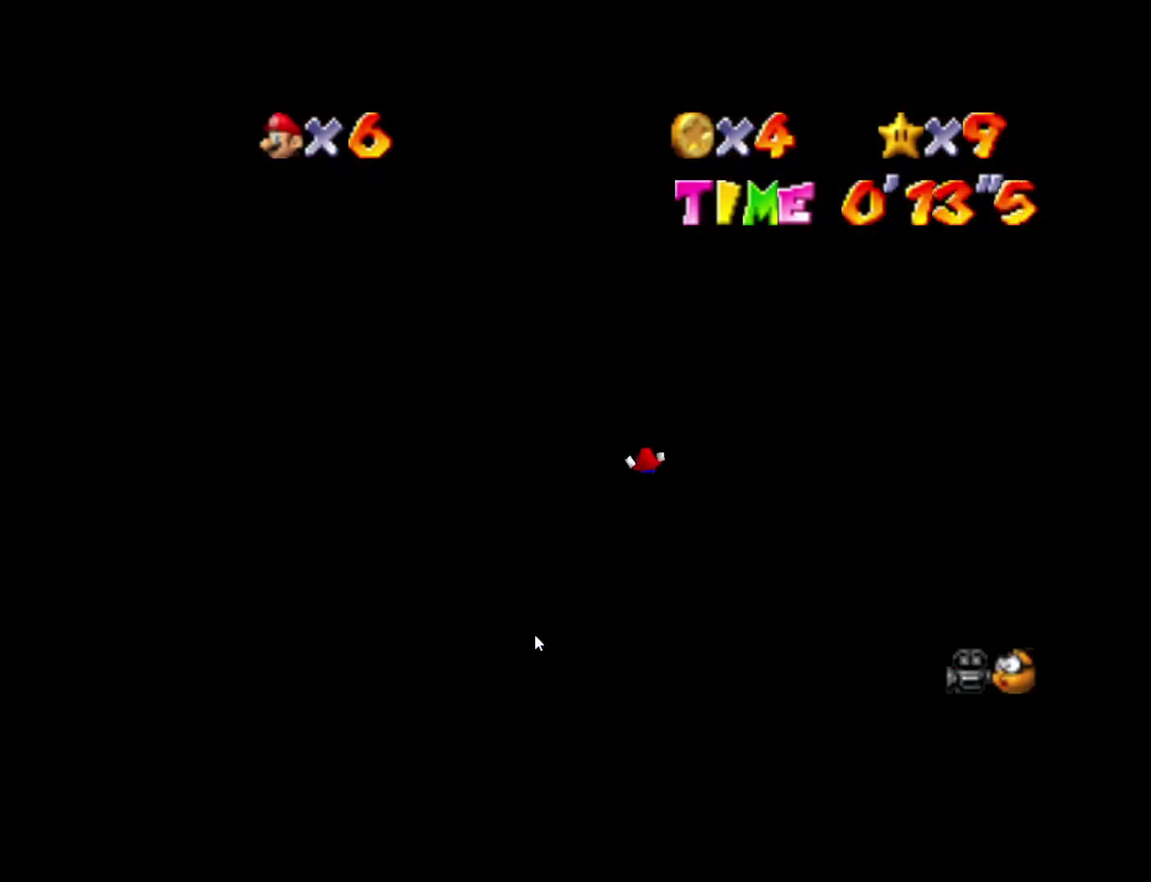
{"buttons": [], "left_stick": "up-right", "right_stick": "center", "events": []}
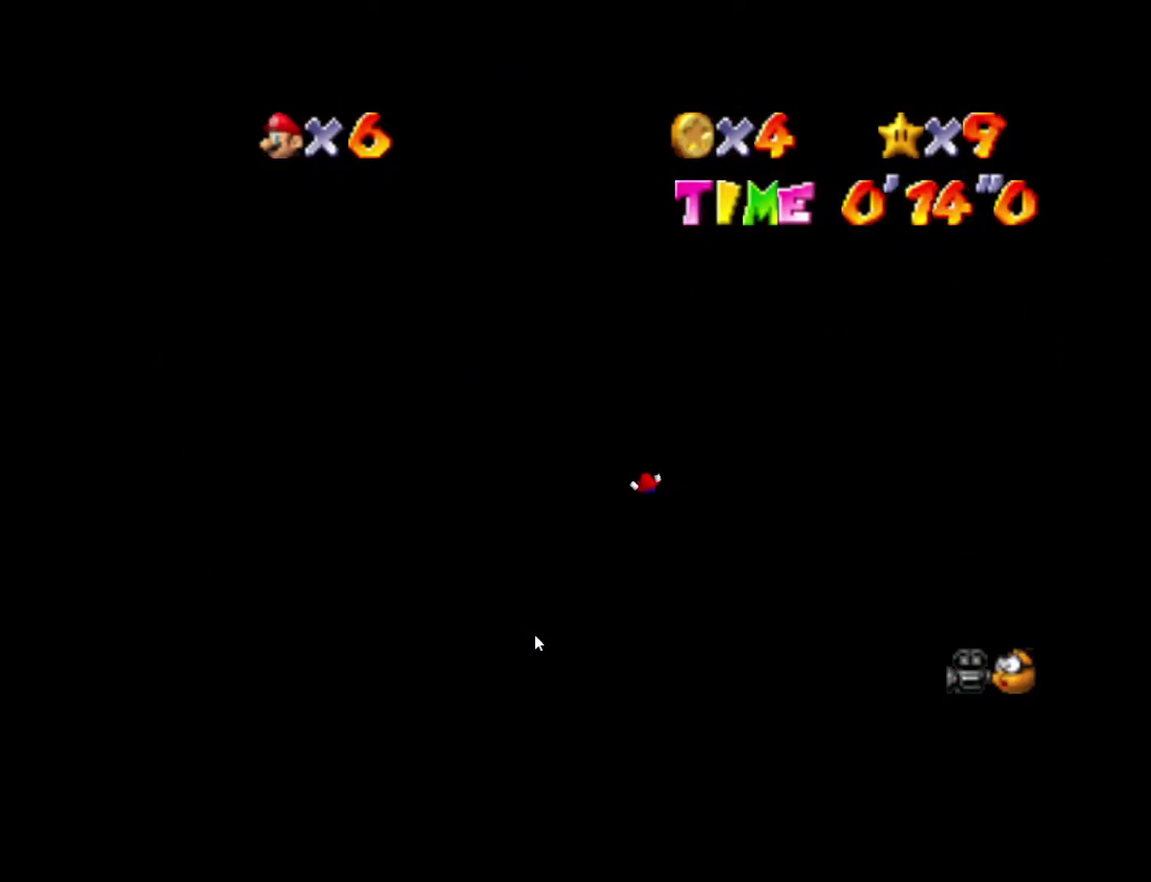
{"buttons": [], "left_stick": "up-right", "right_stick": "center", "events": []}
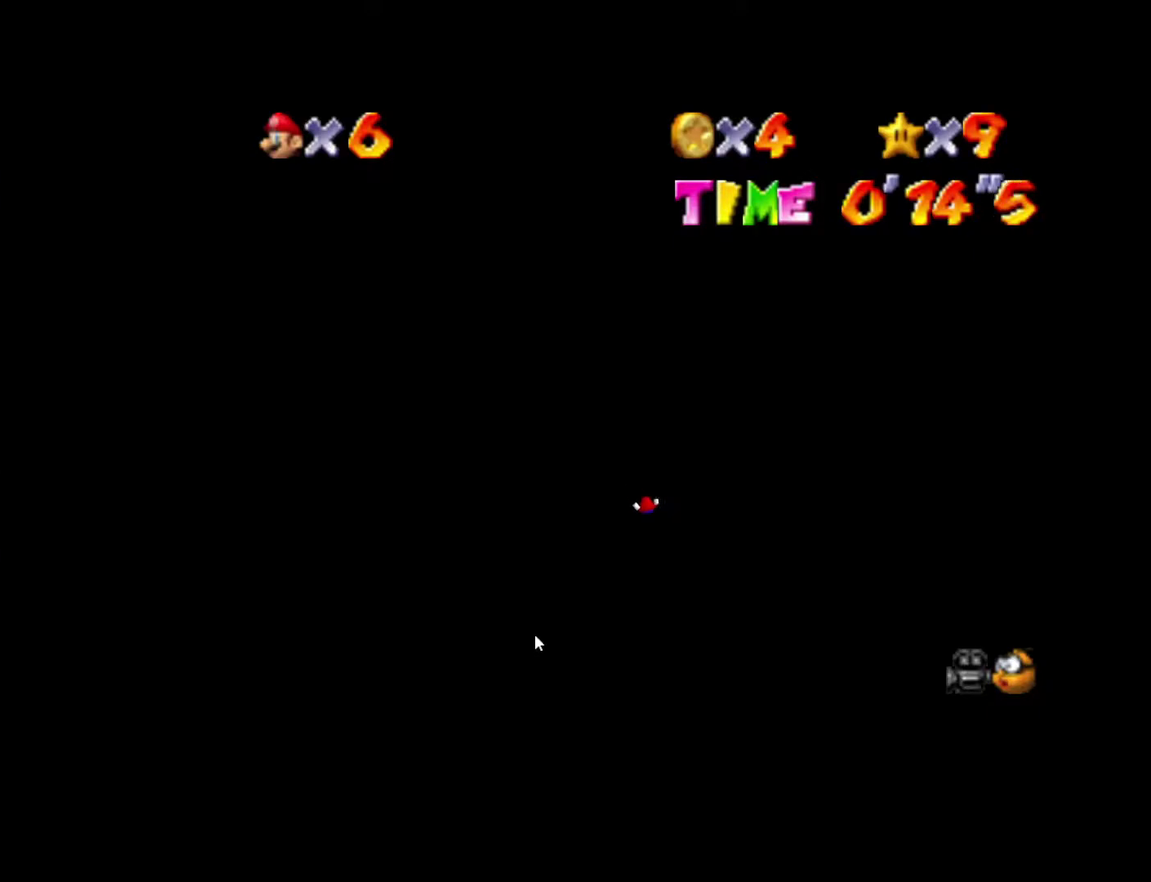
{"buttons": [], "left_stick": "up-right", "right_stick": "center", "events": []}
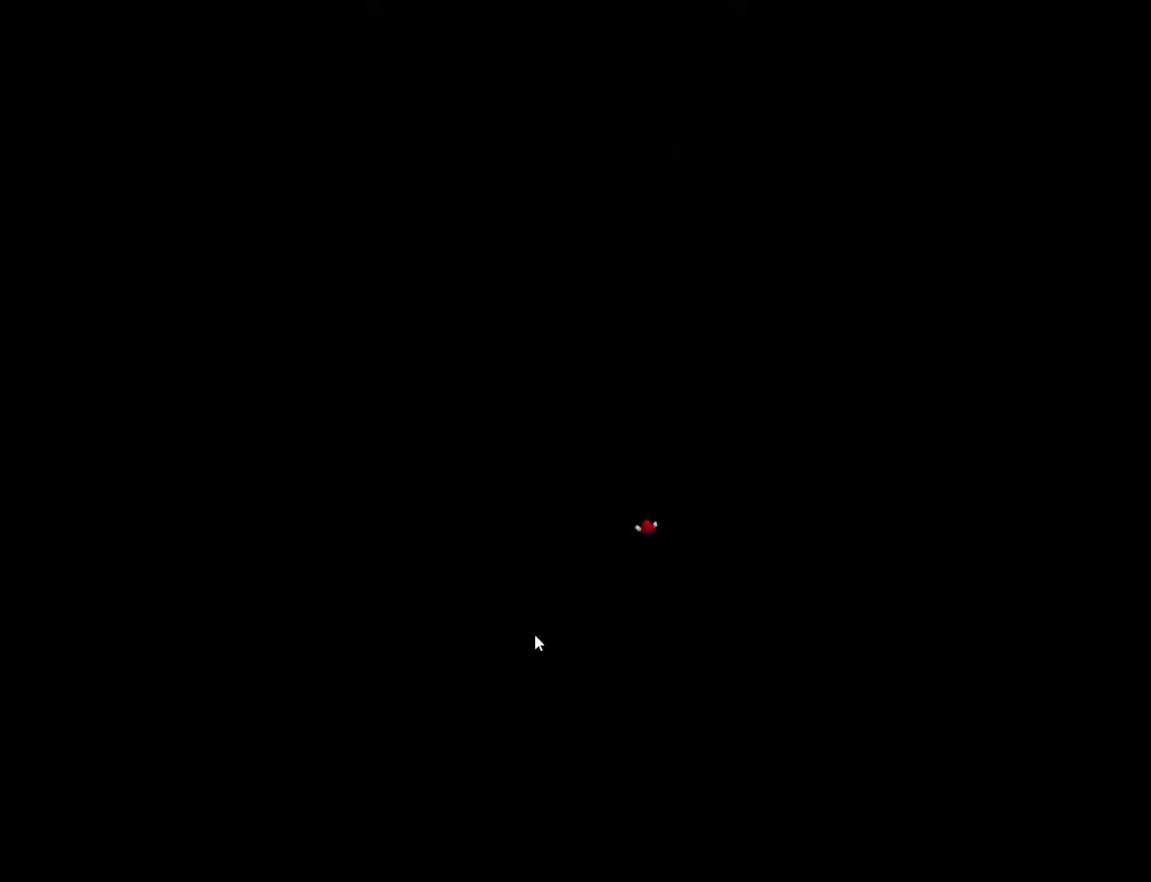
{"buttons": [], "left_stick": "center", "right_stick": "center", "events": [[300, "left_stick", "center"]]}
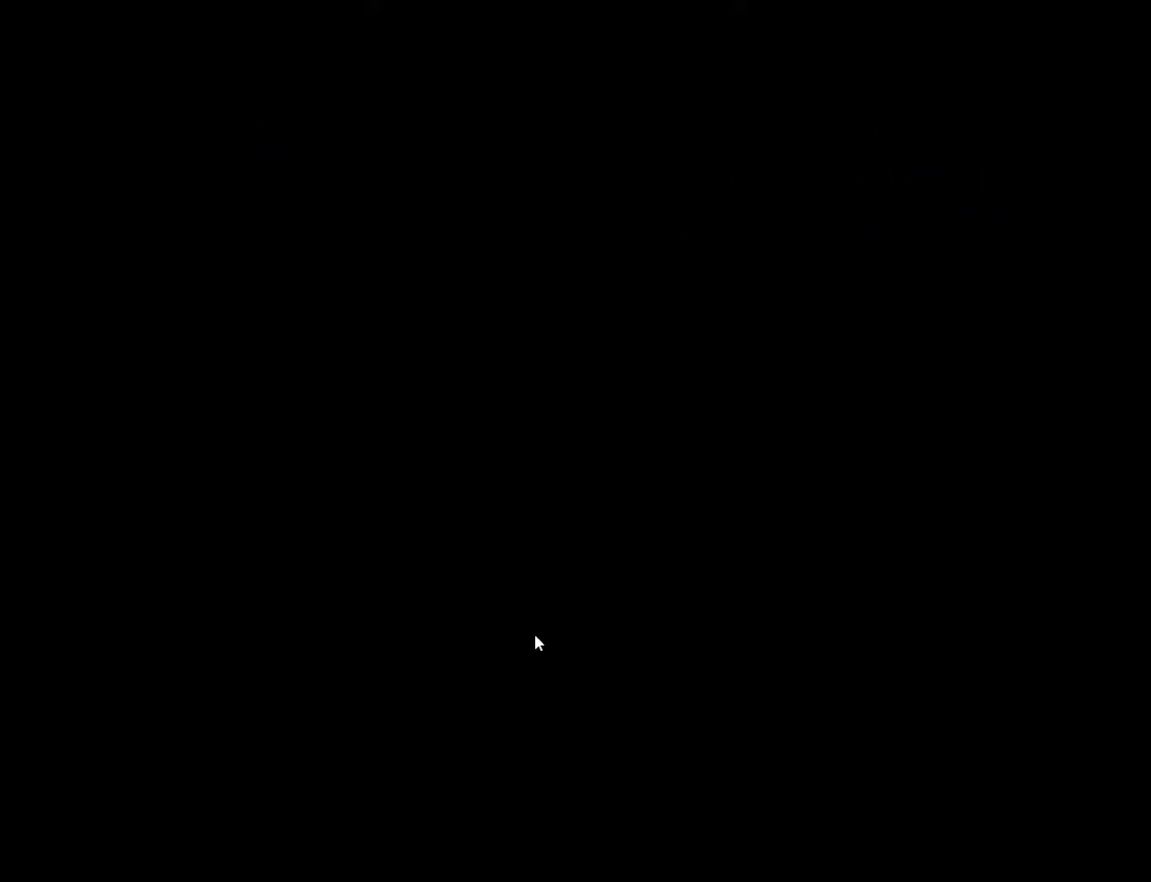
{"buttons": [], "left_stick": "center", "right_stick": "center", "events": []}
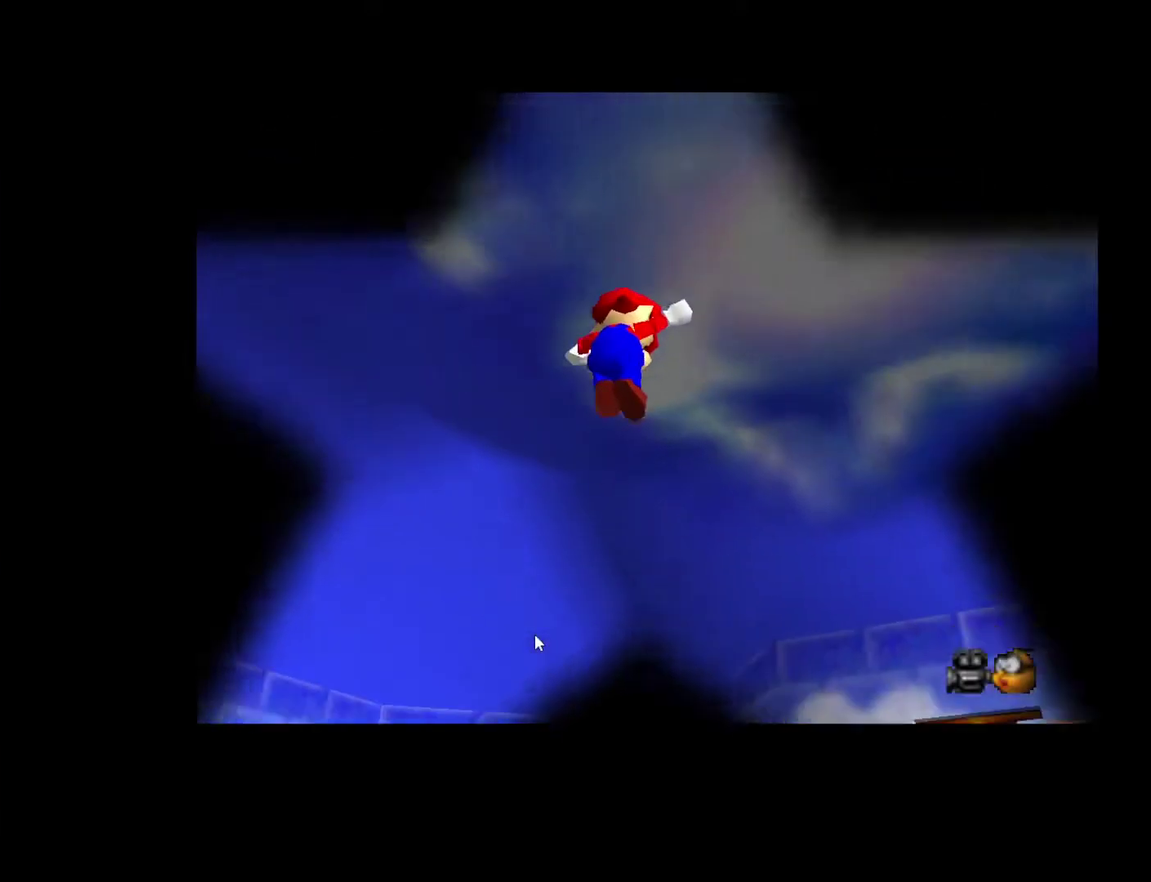
{"buttons": [], "left_stick": "up-right", "right_stick": "center", "events": [[67, "left_stick", "up-right"]]}
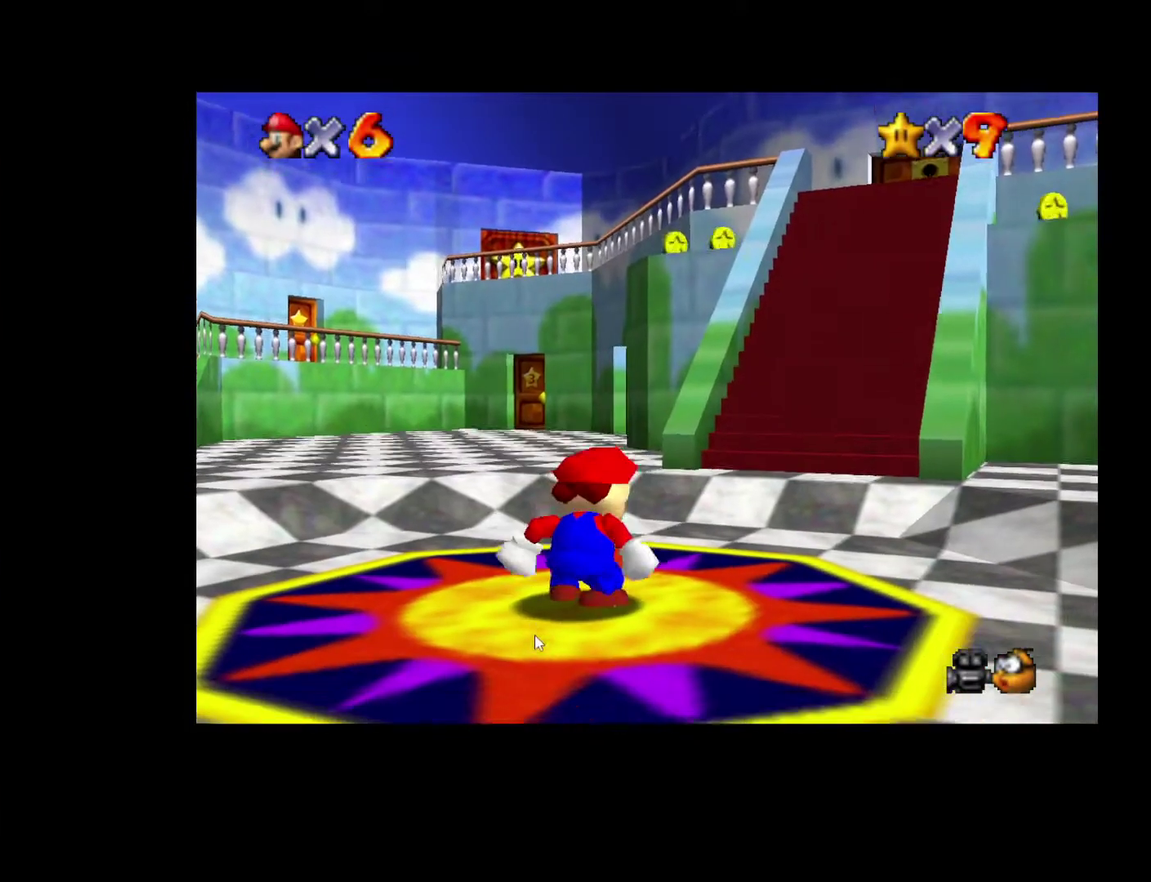
{"buttons": [], "left_stick": "up-right", "right_stick": "center", "events": []}
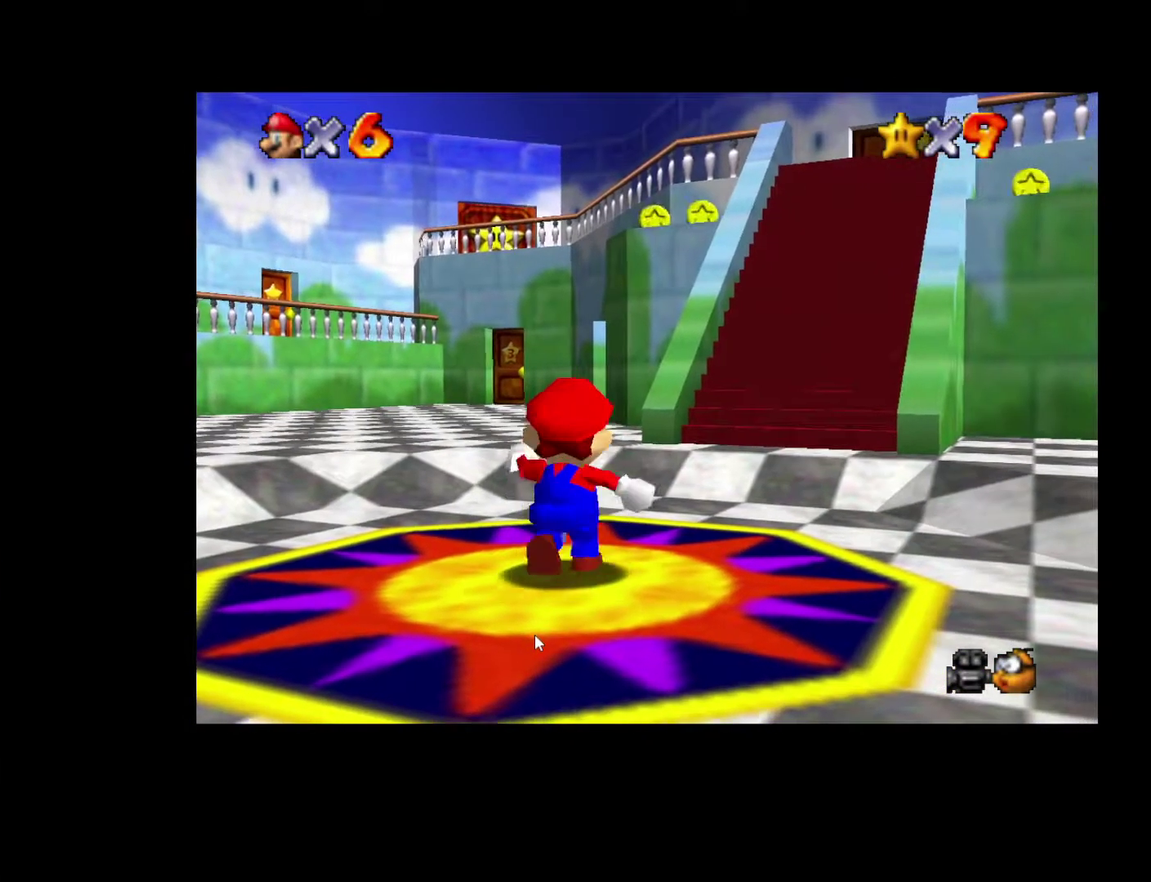
{"buttons": ["A"], "left_stick": "up-right", "right_stick": "center", "events": [[483, "A", "down"]]}
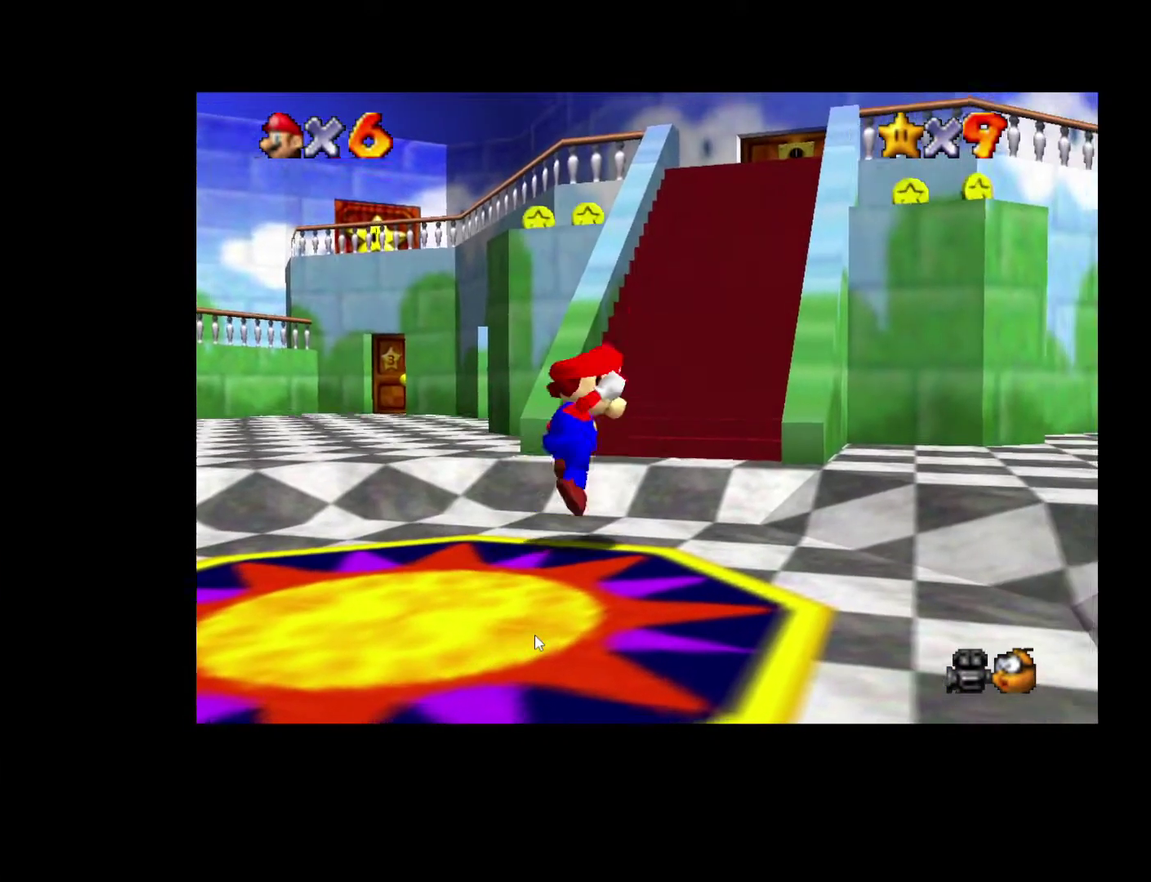
{"buttons": [], "left_stick": "up", "right_stick": "center", "events": [[150, "left_stick", "up"], [283, "A", "up"]]}
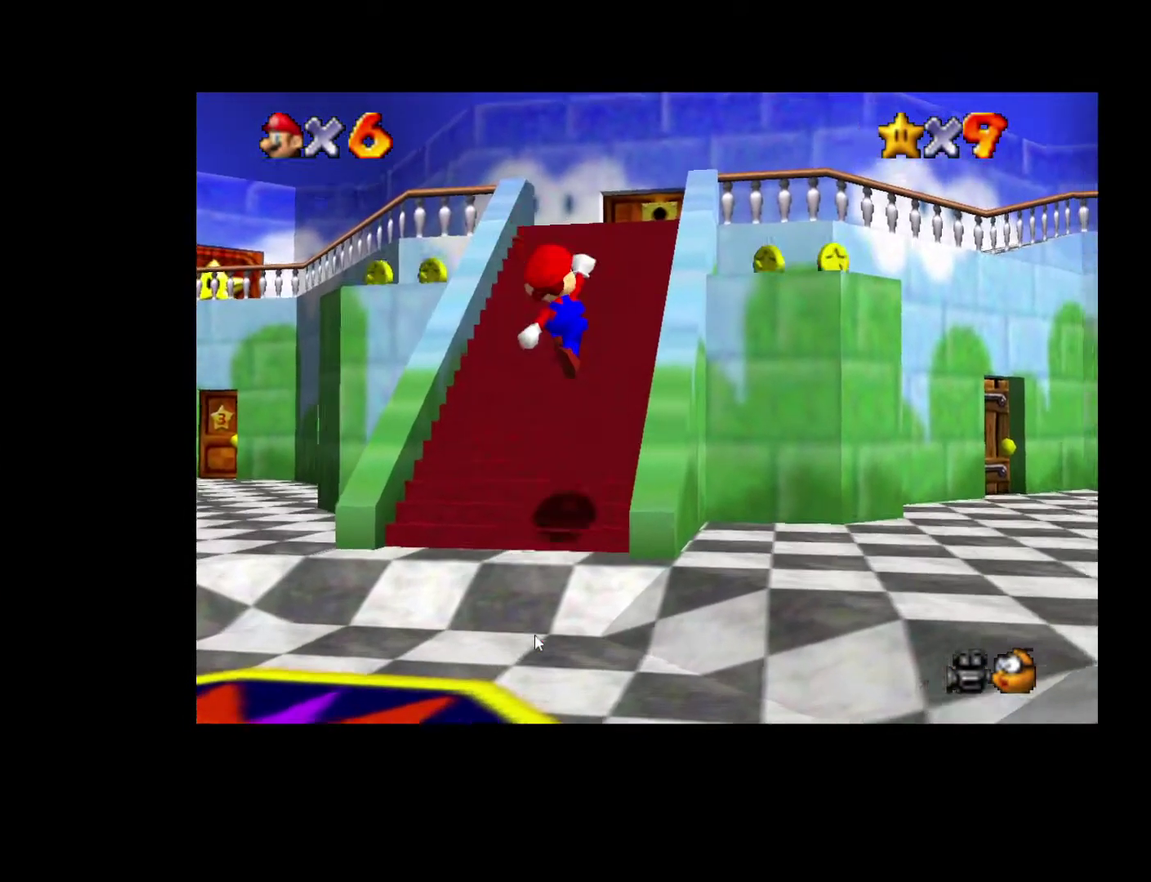
{"buttons": ["A"], "left_stick": "up-right", "right_stick": "center", "events": [[200, "A", "down"], [200, "left_stick", "up-right"]]}
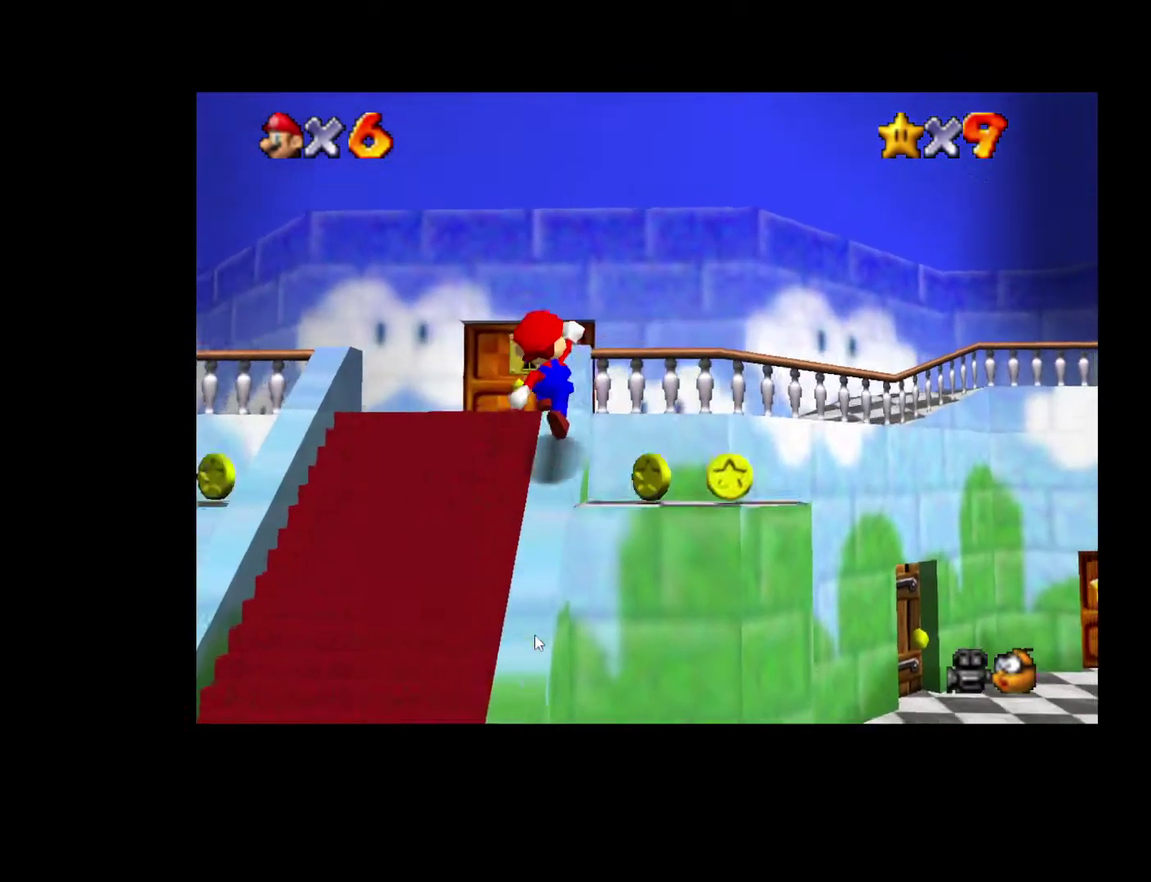
{"buttons": [], "left_stick": "up", "right_stick": "center", "events": [[117, "X", "down"], [283, "left_stick", "down-left"], [317, "X", "up"], [383, "A", "up"], [400, "left_stick", "up-right"], [500, "left_stick", "up"]]}
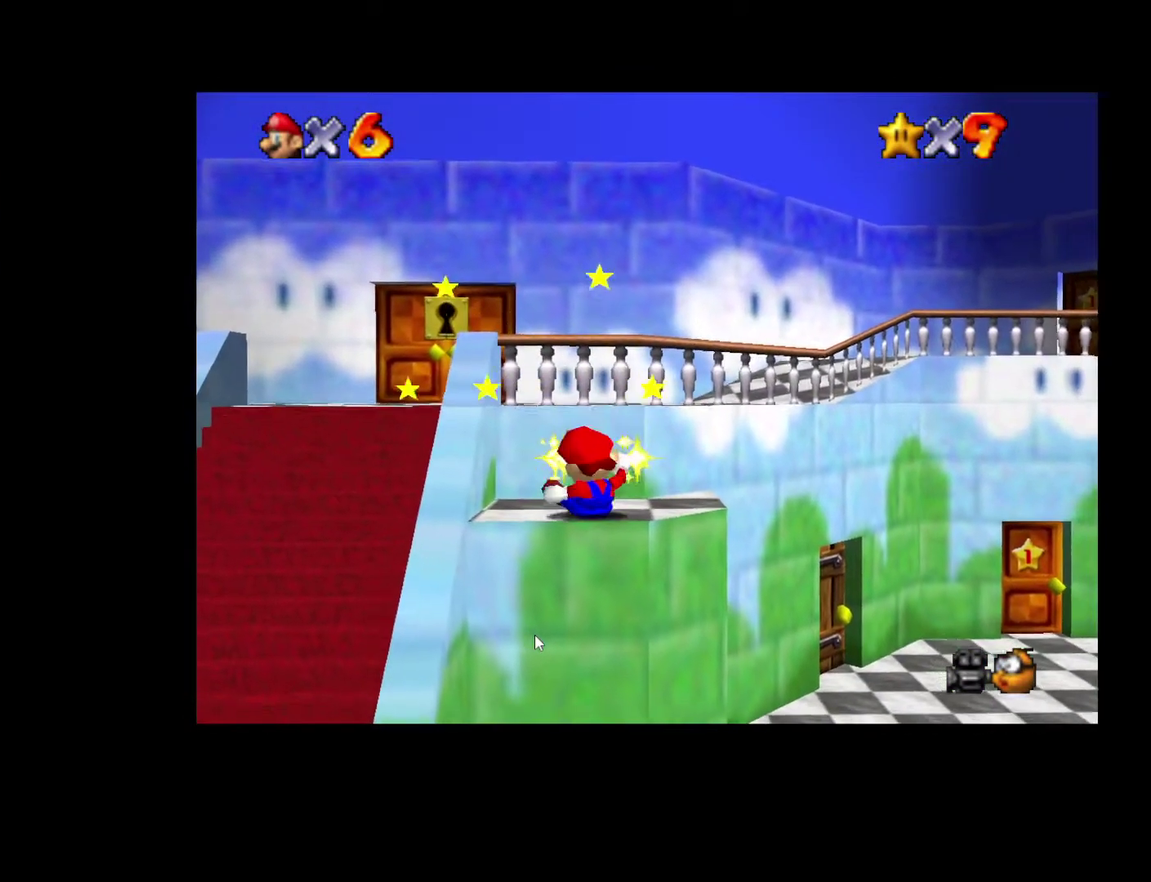
{"buttons": [], "left_stick": "up", "right_stick": "center", "events": []}
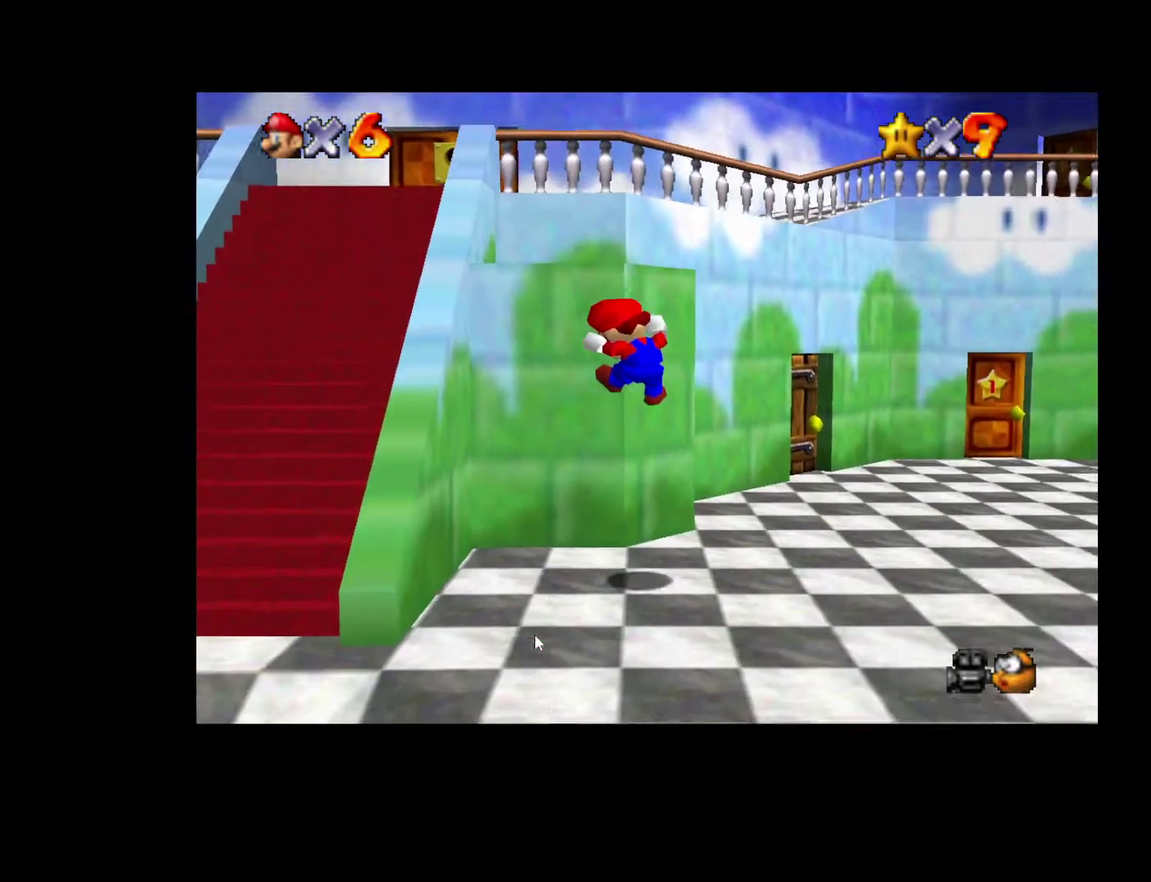
{"buttons": [], "left_stick": "up", "right_stick": "center", "events": [[50, "left_stick", "center"], [350, "left_stick", "up"]]}
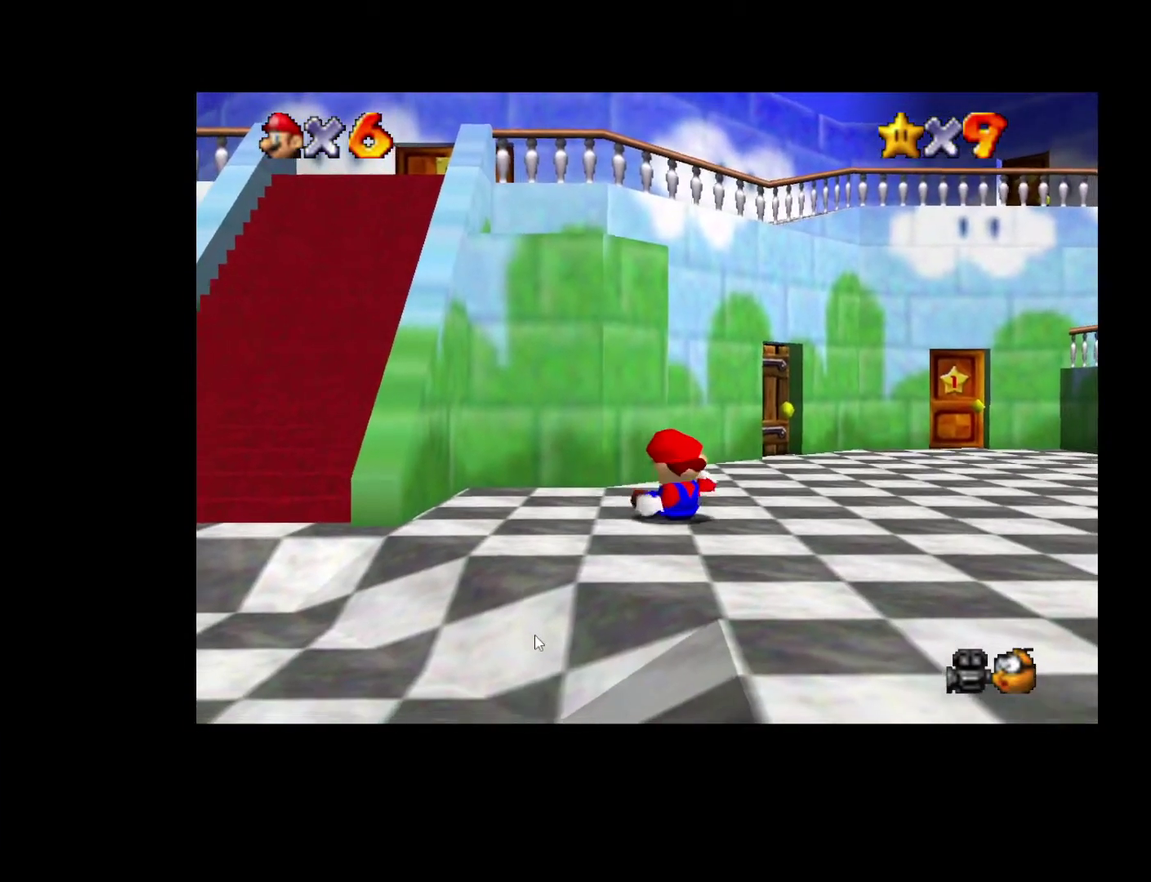
{"buttons": [], "left_stick": "up-left", "right_stick": "center", "events": [[17, "left_stick", "up-left"]]}
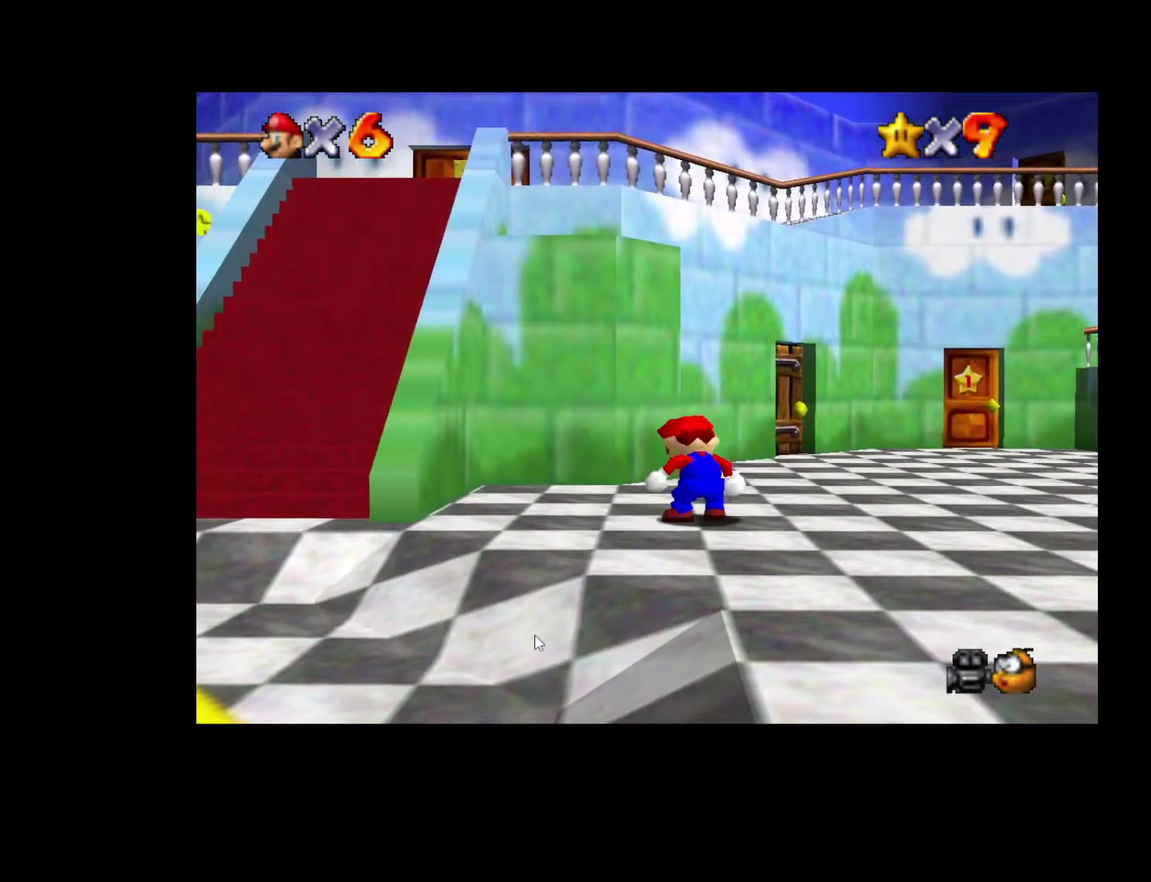
{"buttons": ["A"], "left_stick": "up", "right_stick": "center", "events": [[433, "A", "down"], [467, "left_stick", "up"]]}
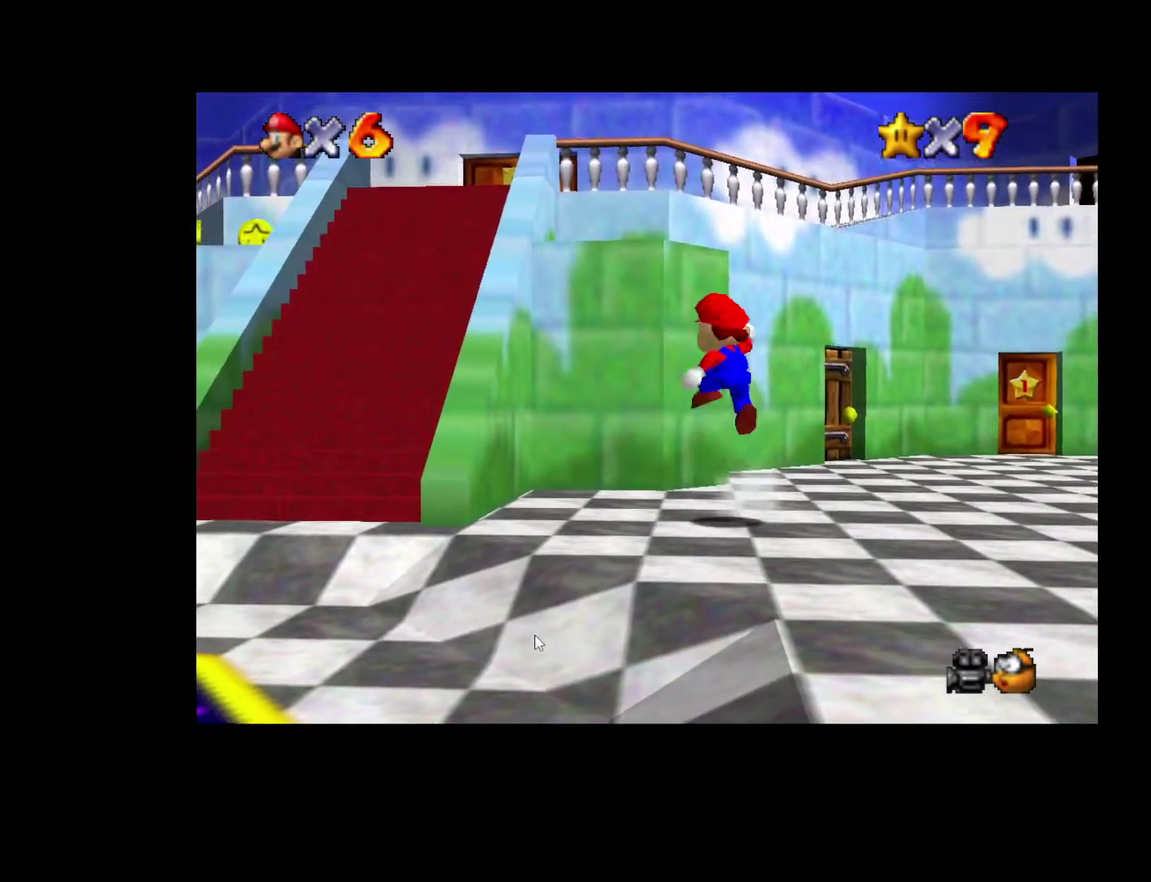
{"buttons": [], "left_stick": "up", "right_stick": "center", "events": [[217, "left_stick", "up-left"], [433, "left_stick", "up"], [450, "A", "up"]]}
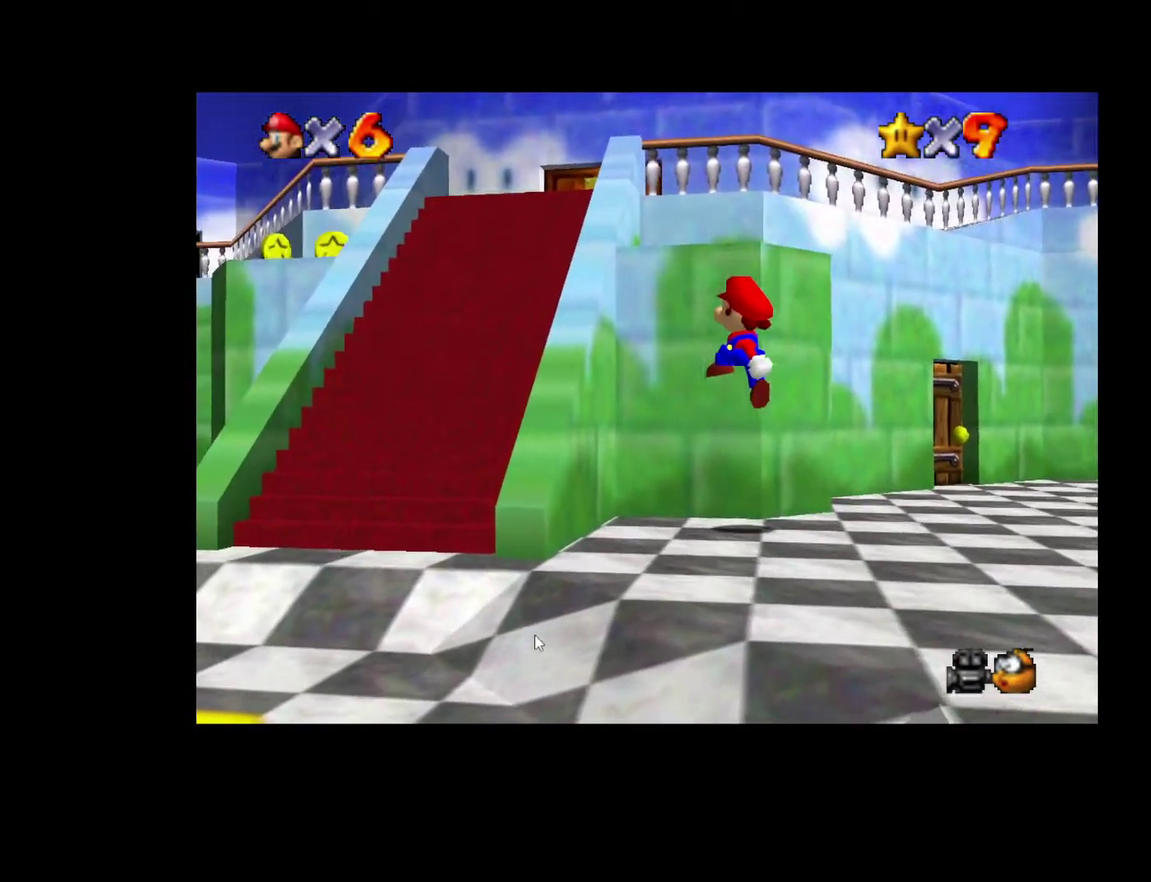
{"buttons": ["A"], "left_stick": "up", "right_stick": "center", "events": [[200, "A", "down"]]}
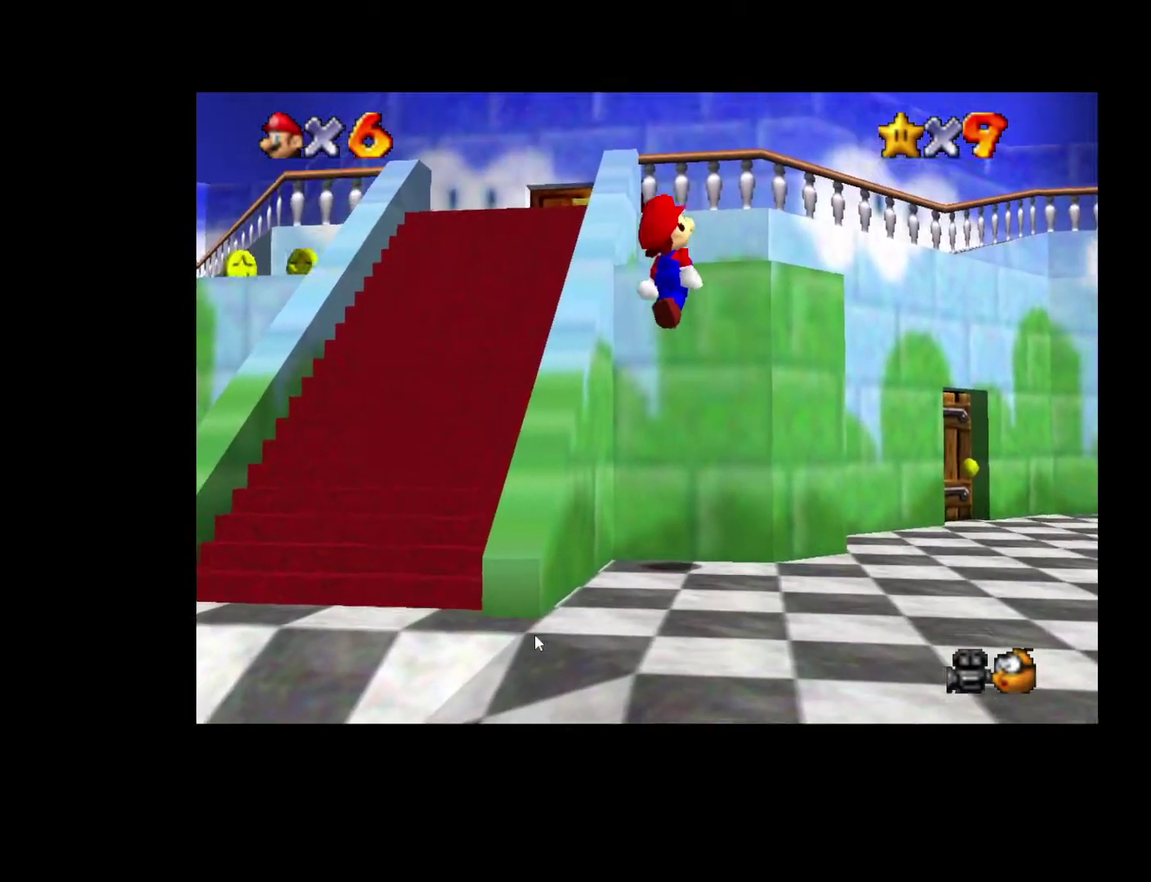
{"buttons": ["A"], "left_stick": "up-right", "right_stick": "center", "events": [[83, "left_stick", "up-right"], [183, "A", "up"], [317, "A", "down"], [417, "A", "up"], [483, "A", "down"]]}
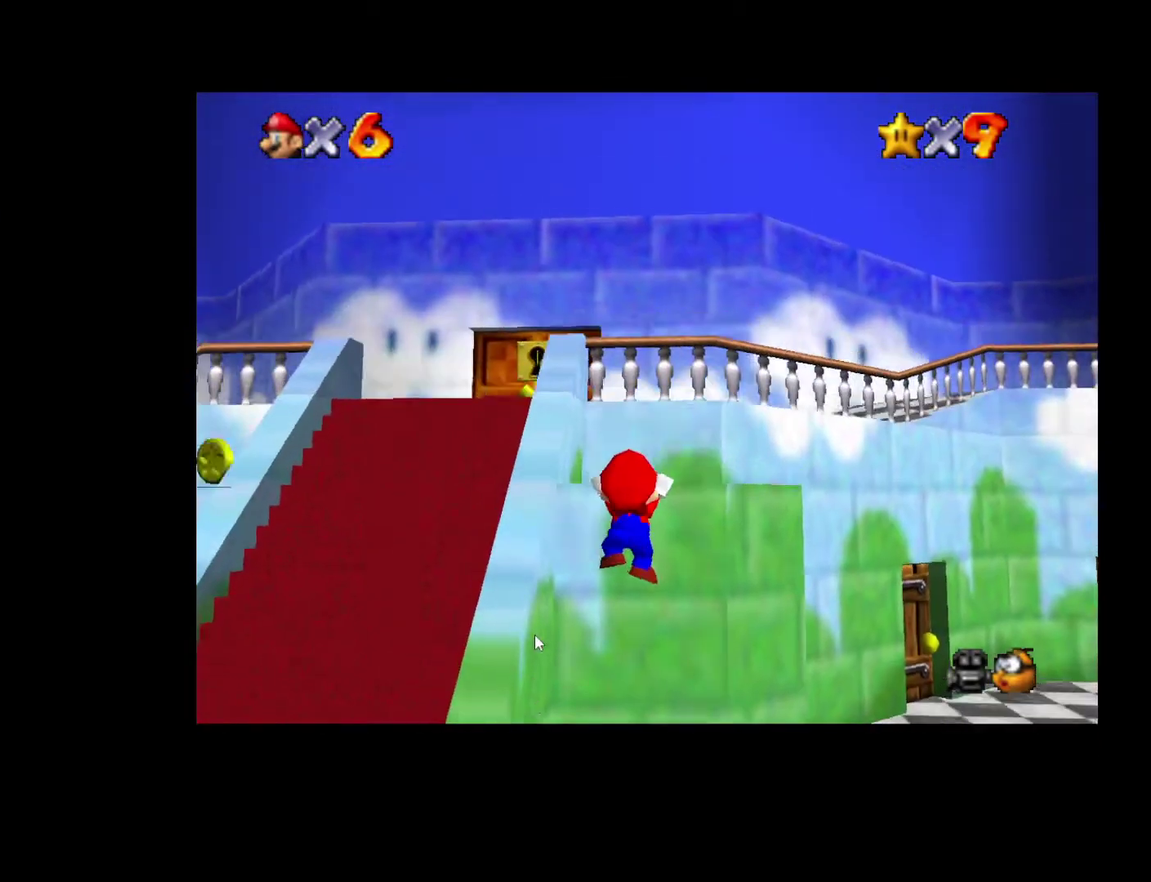
{"buttons": [], "left_stick": "up-right", "right_stick": "center", "events": [[100, "A", "up"]]}
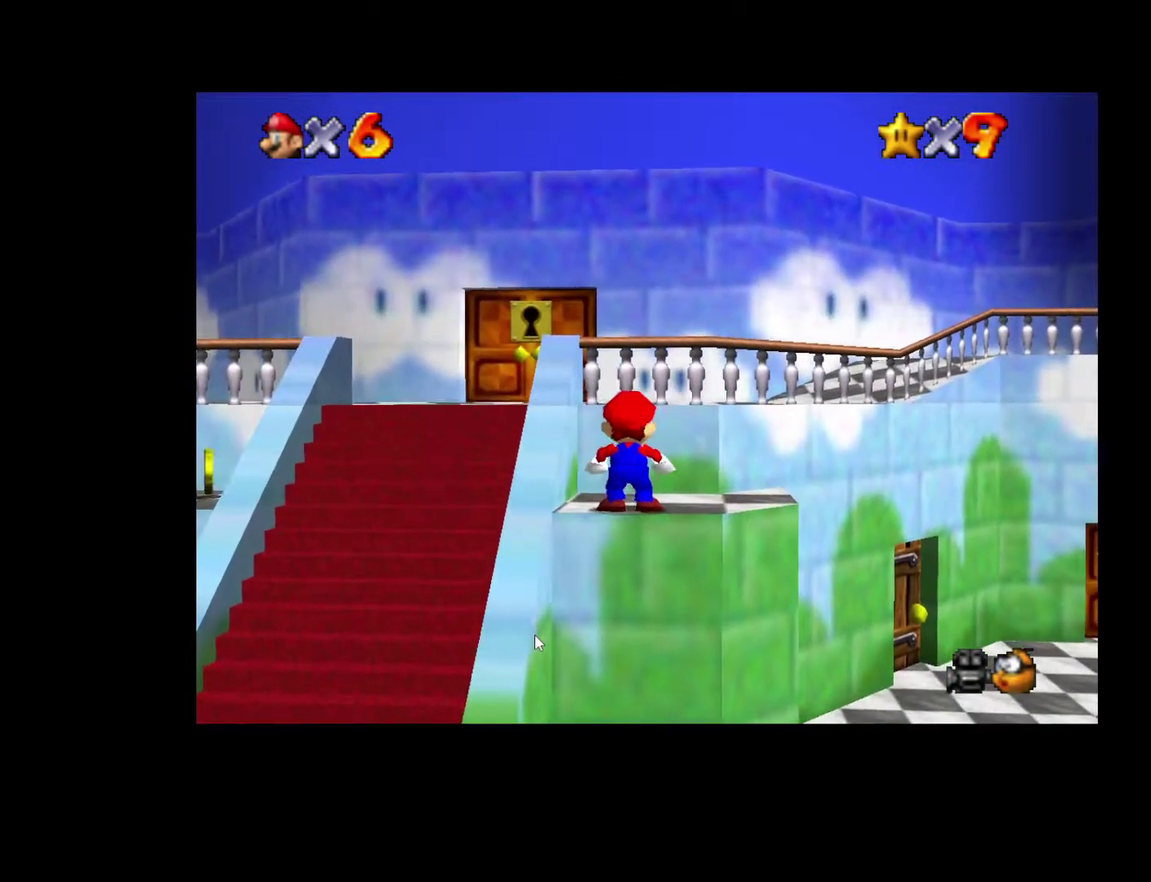
{"buttons": ["A", "X"], "left_stick": "up-right", "right_stick": "center", "events": [[83, "A", "down"], [483, "X", "down"]]}
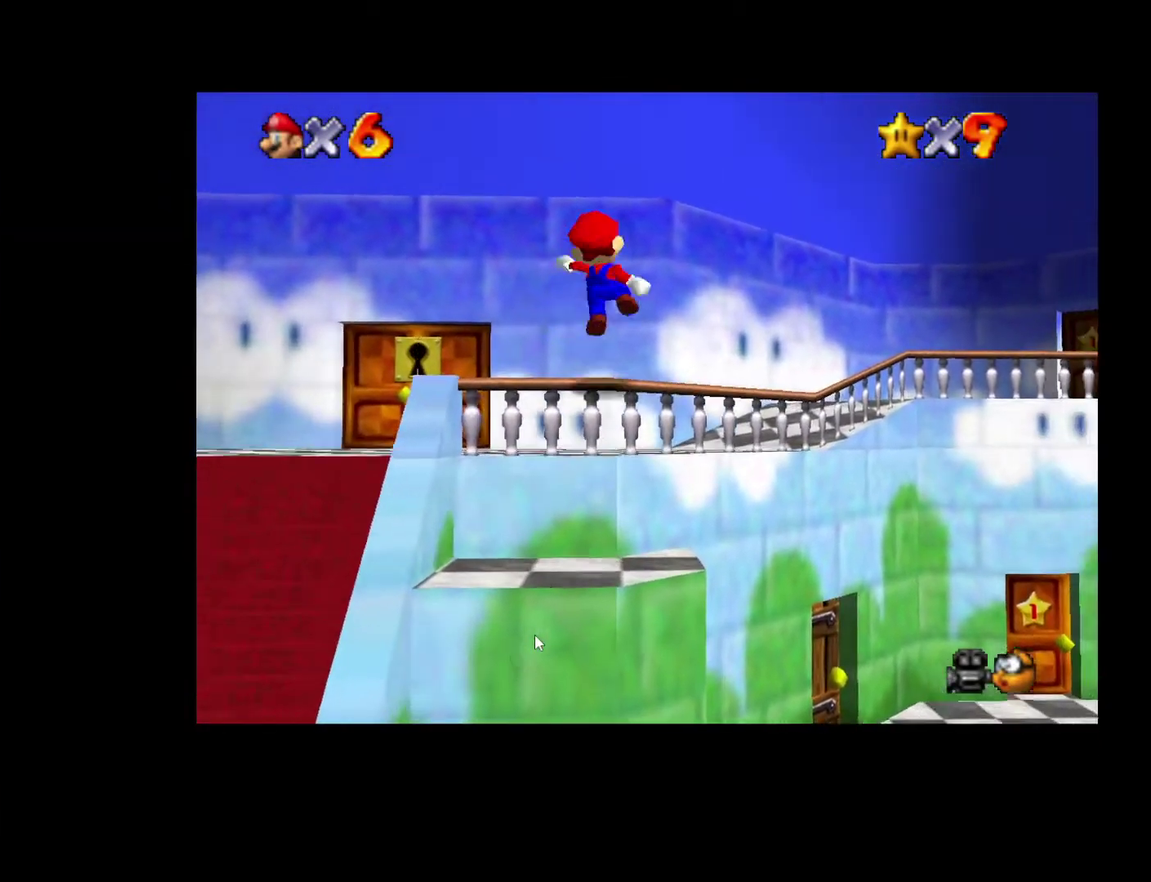
{"buttons": [], "left_stick": "up-right", "right_stick": "center", "events": [[167, "X", "up"], [183, "A", "up"]]}
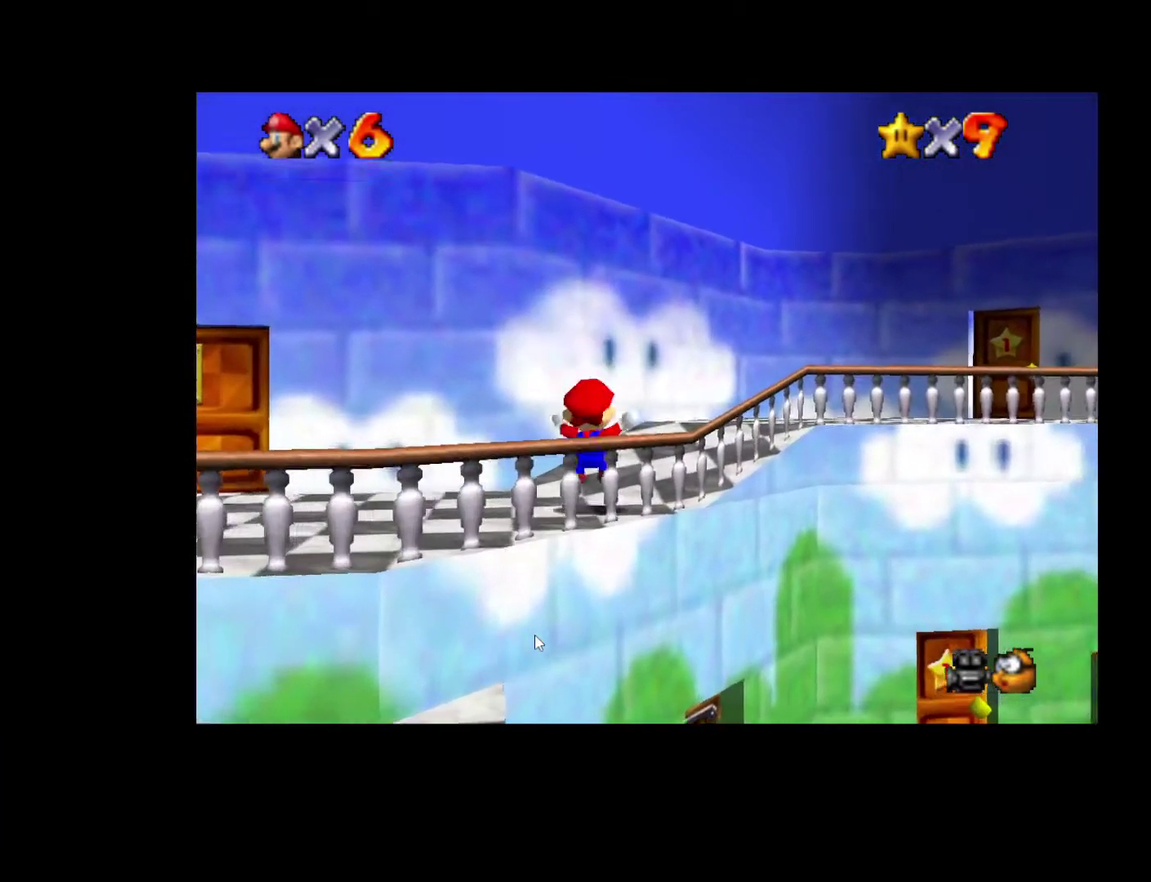
{"buttons": [], "left_stick": "right", "right_stick": "center", "events": [[83, "left_stick", "right"], [100, "A", "down"], [383, "A", "up"]]}
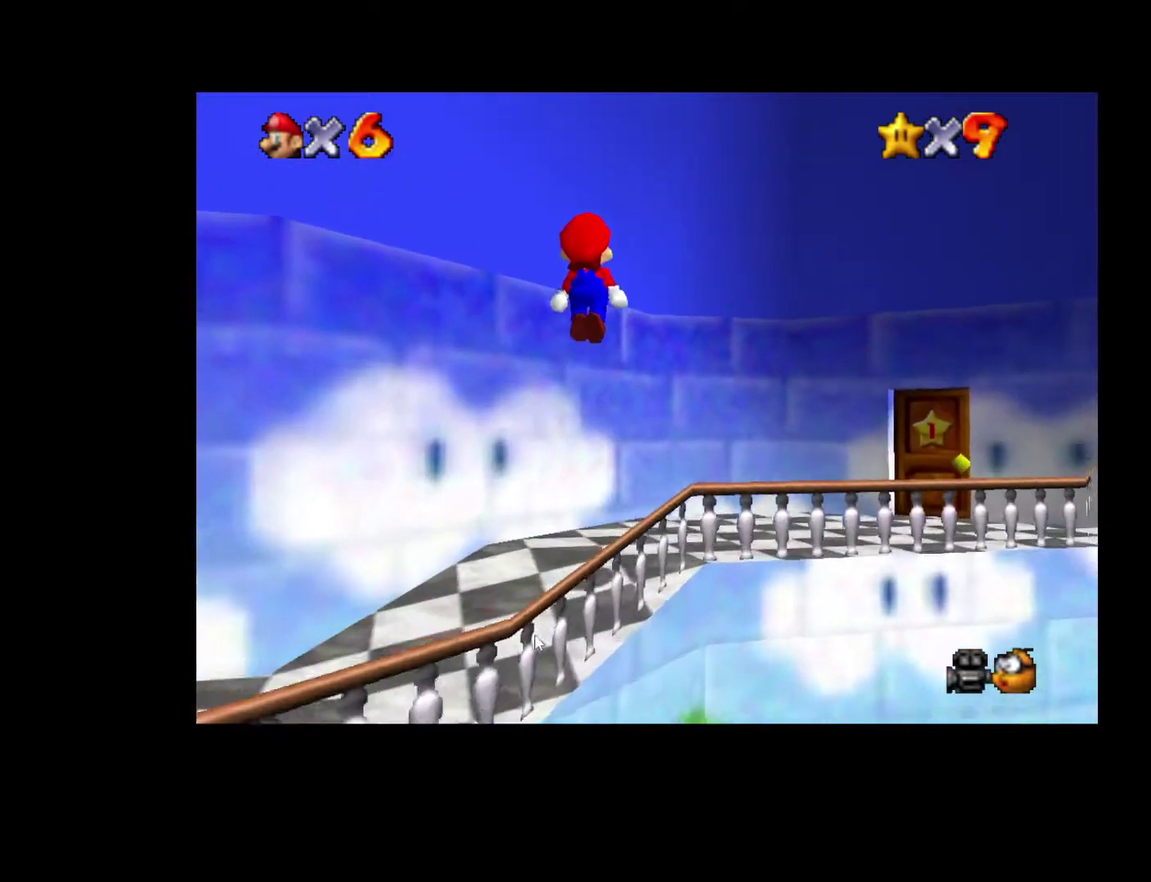
{"buttons": [], "left_stick": "right", "right_stick": "center", "events": []}
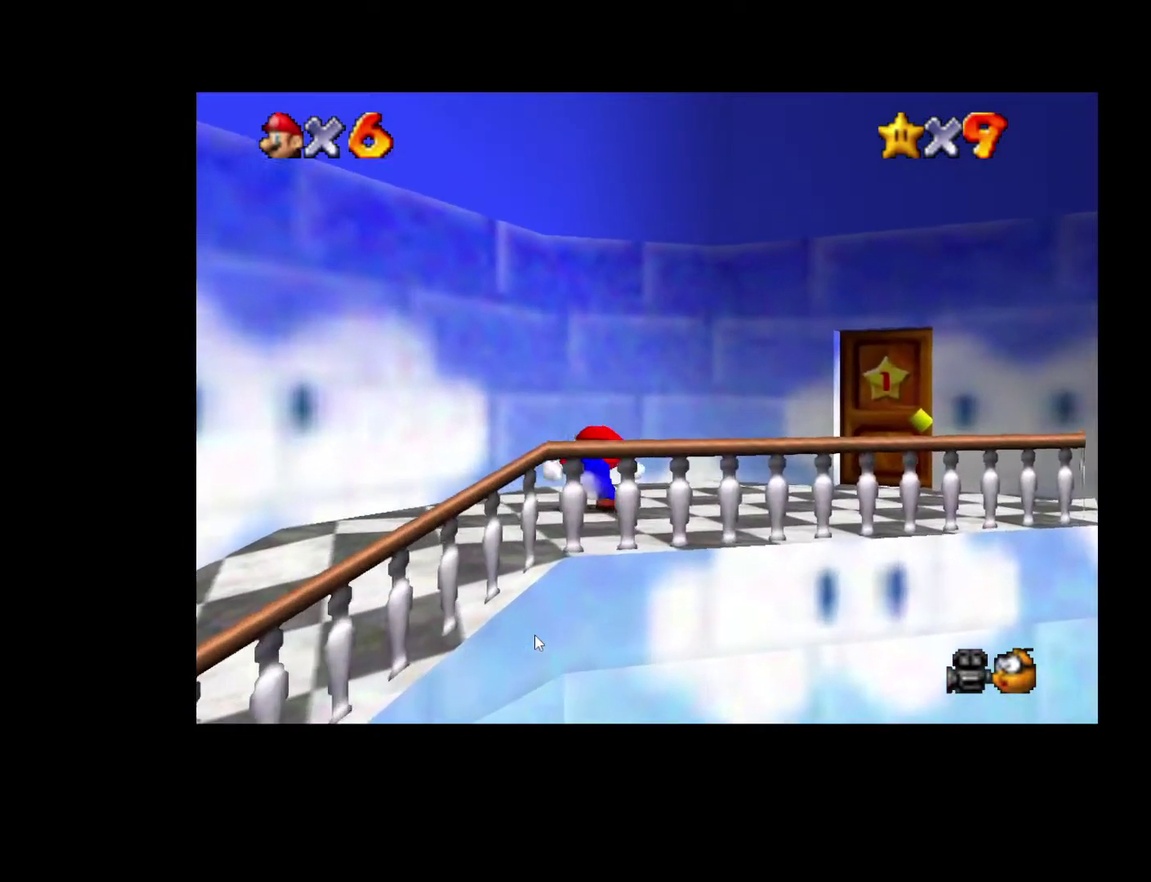
{"buttons": [], "left_stick": "up-right", "right_stick": "center", "events": [[467, "left_stick", "up-right"]]}
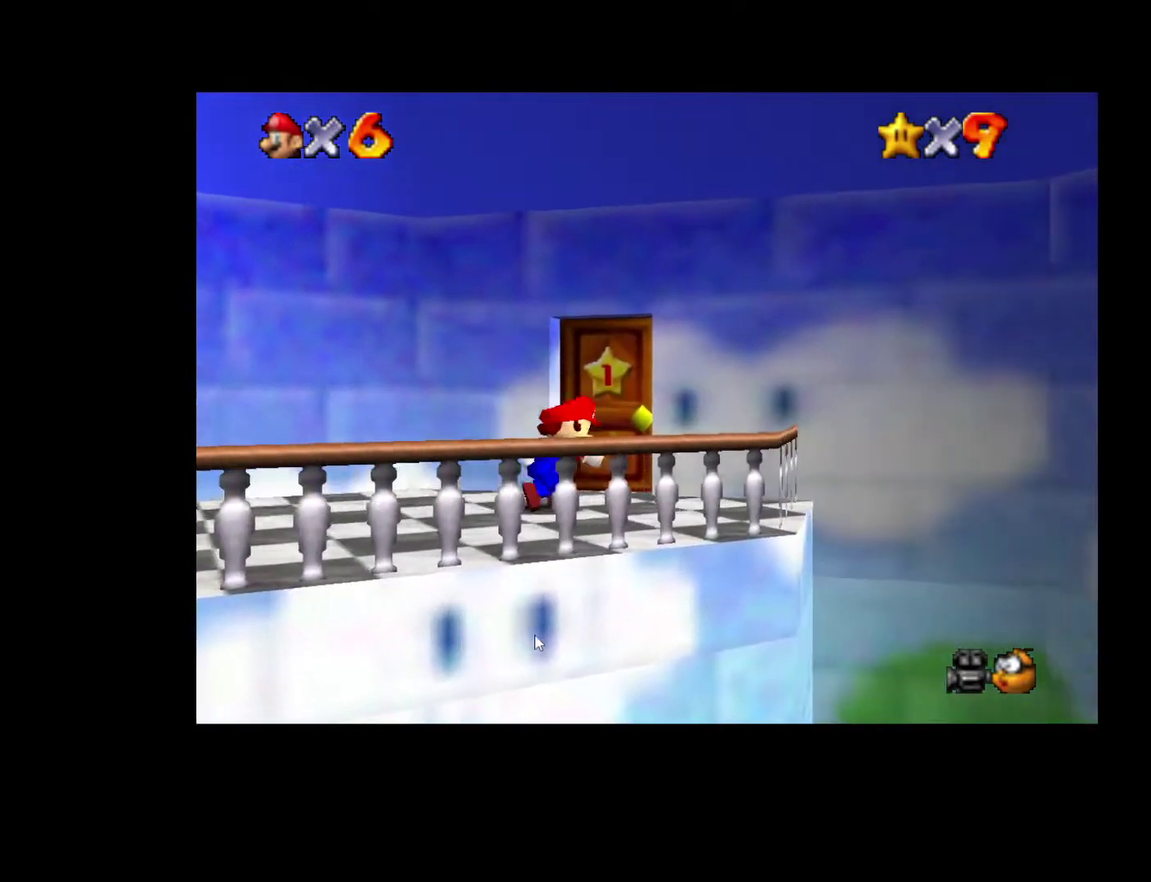
{"buttons": [], "left_stick": "center", "right_stick": "center", "events": [[167, "left_stick", "up"], [483, "left_stick", "center"]]}
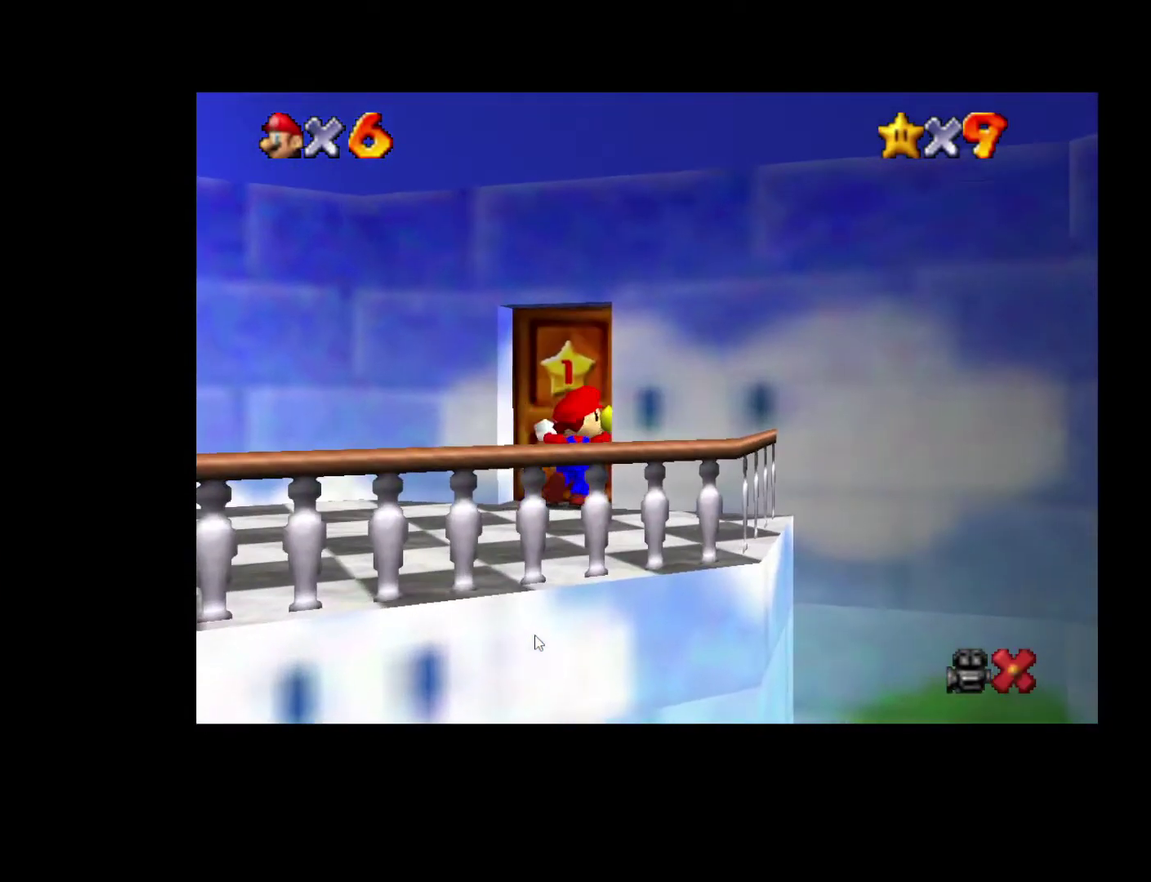
{"buttons": [], "left_stick": "up", "right_stick": "center", "events": [[183, "left_stick", "up"]]}
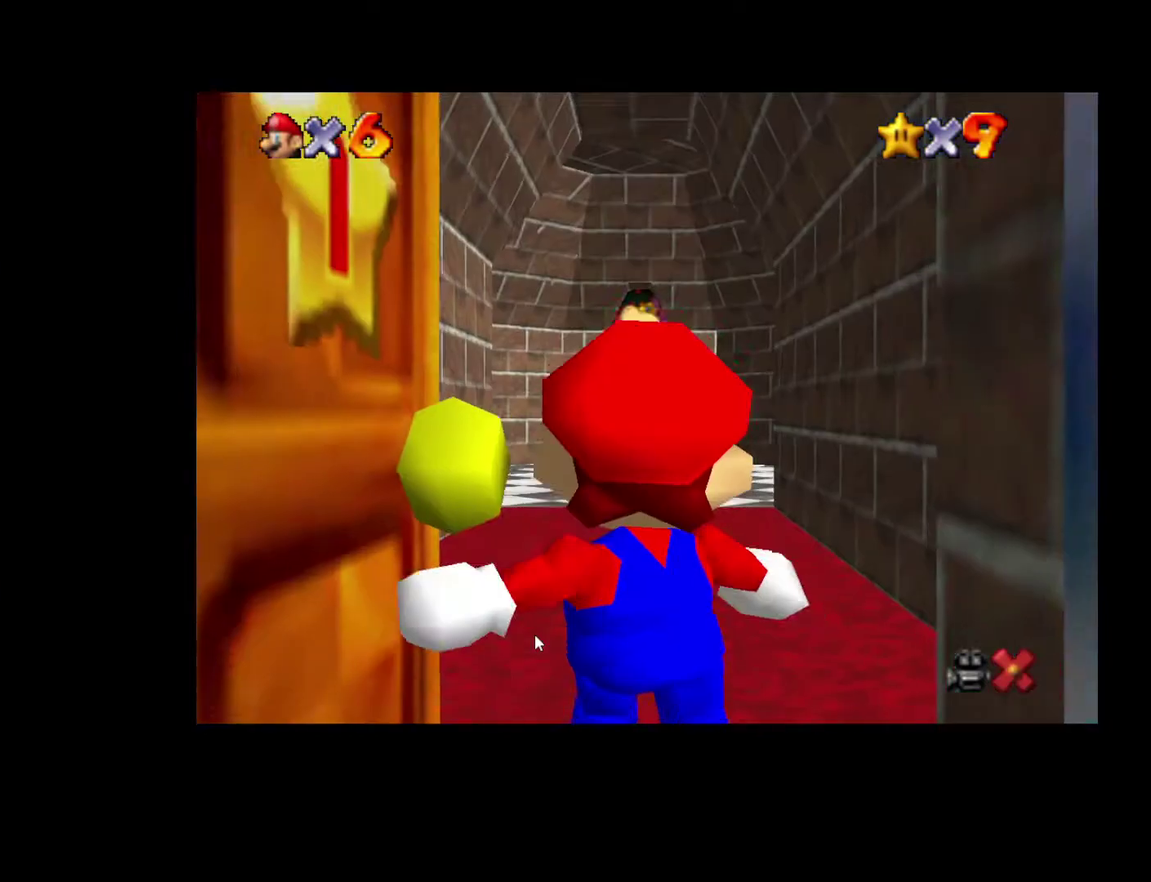
{"buttons": [], "left_stick": "up", "right_stick": "center", "events": []}
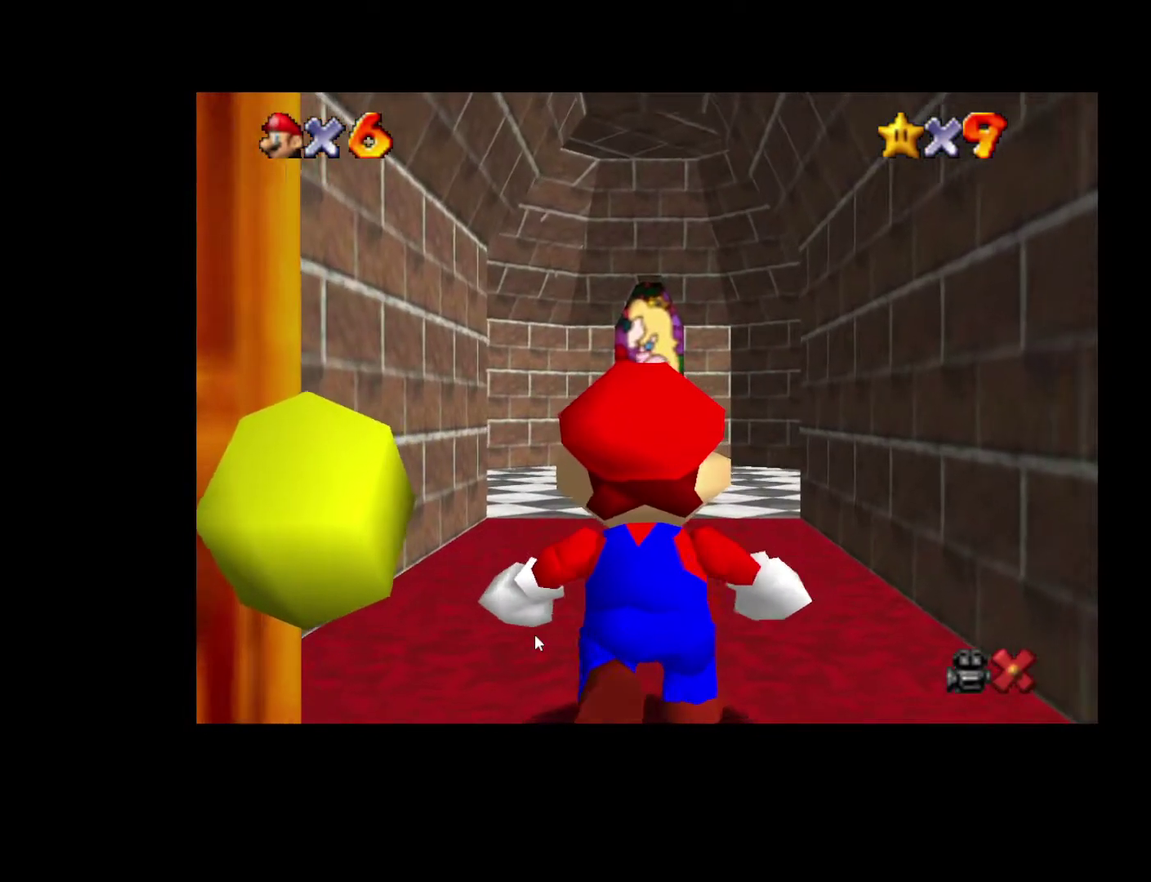
{"buttons": [], "left_stick": "up", "right_stick": "center", "events": [[33, "left_stick", "up-right"], [333, "left_stick", "up"]]}
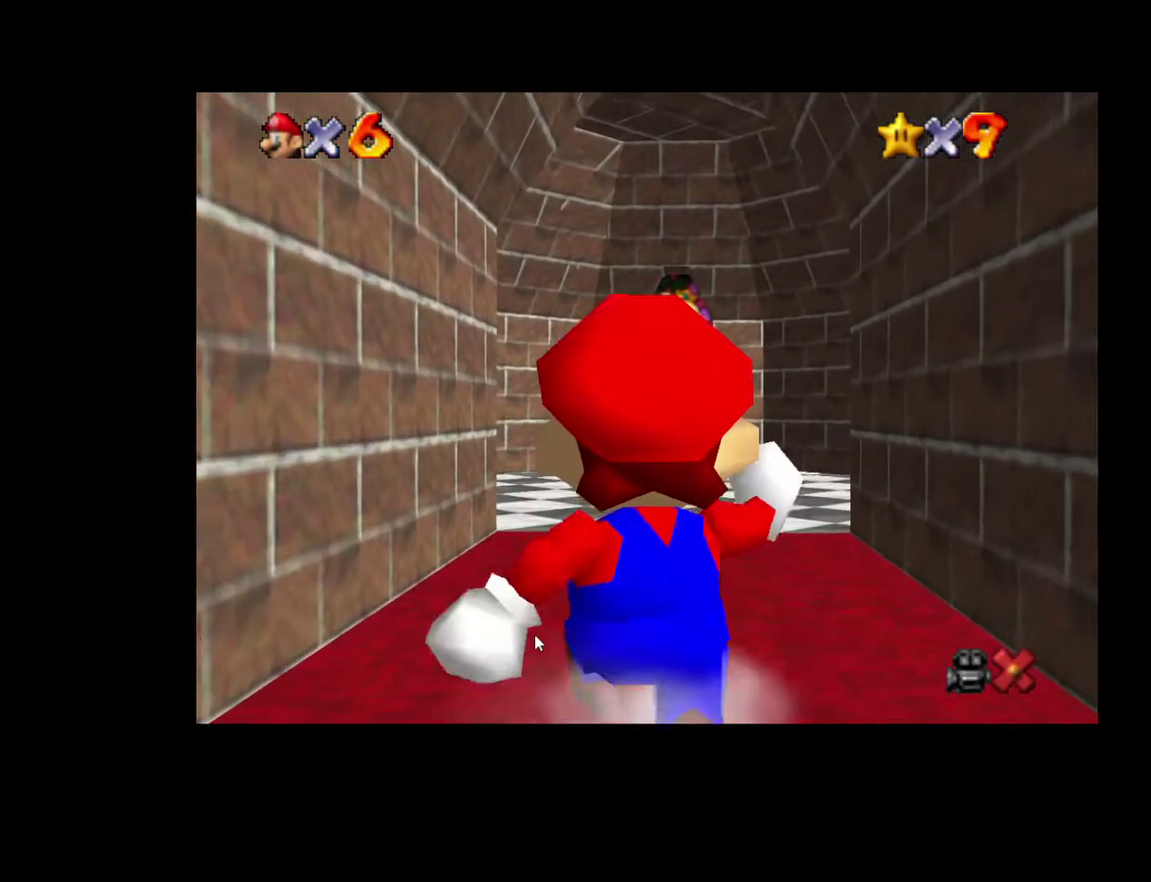
{"buttons": ["A"], "left_stick": "up", "right_stick": "center", "events": [[67, "left_stick", "up-right"], [233, "left_stick", "up"], [483, "A", "down"]]}
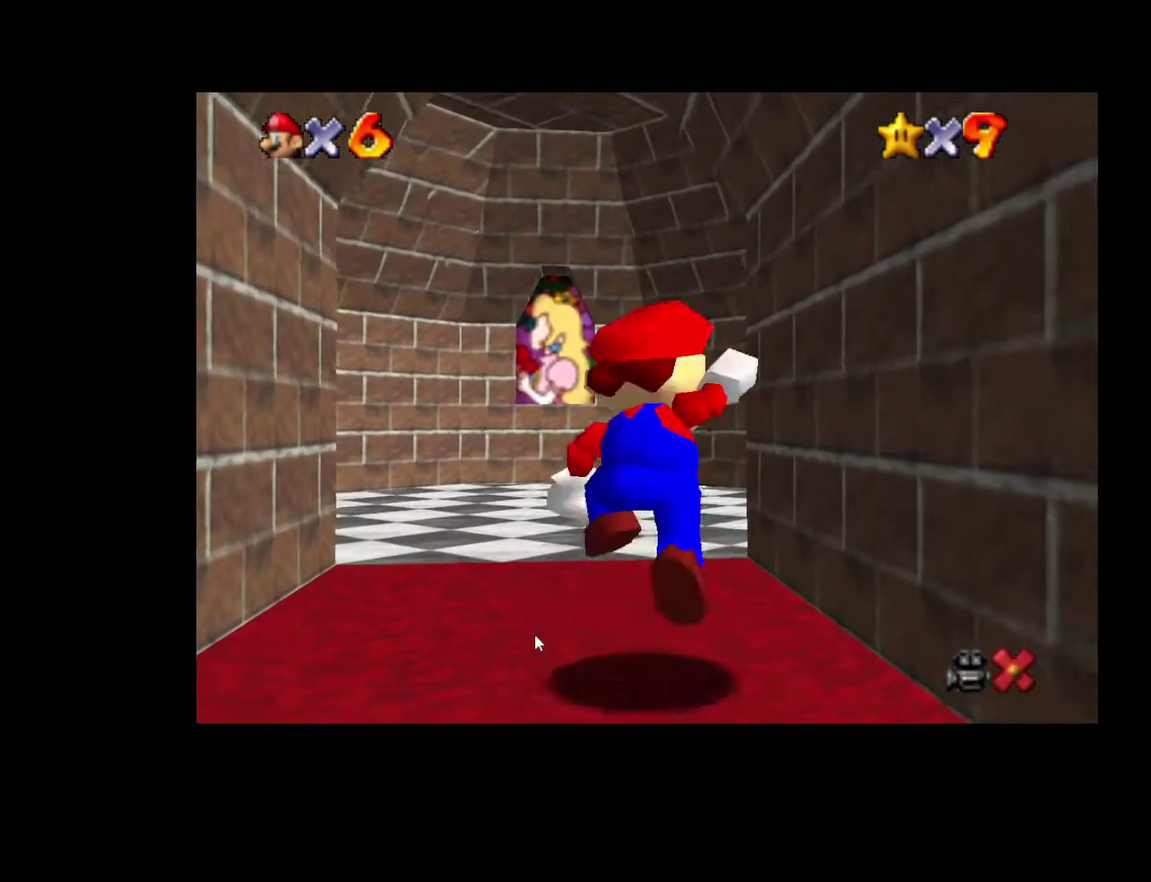
{"buttons": [], "left_stick": "up", "right_stick": "center", "events": [[67, "A", "up"], [133, "left_stick", "up-right"], [283, "left_stick", "up"]]}